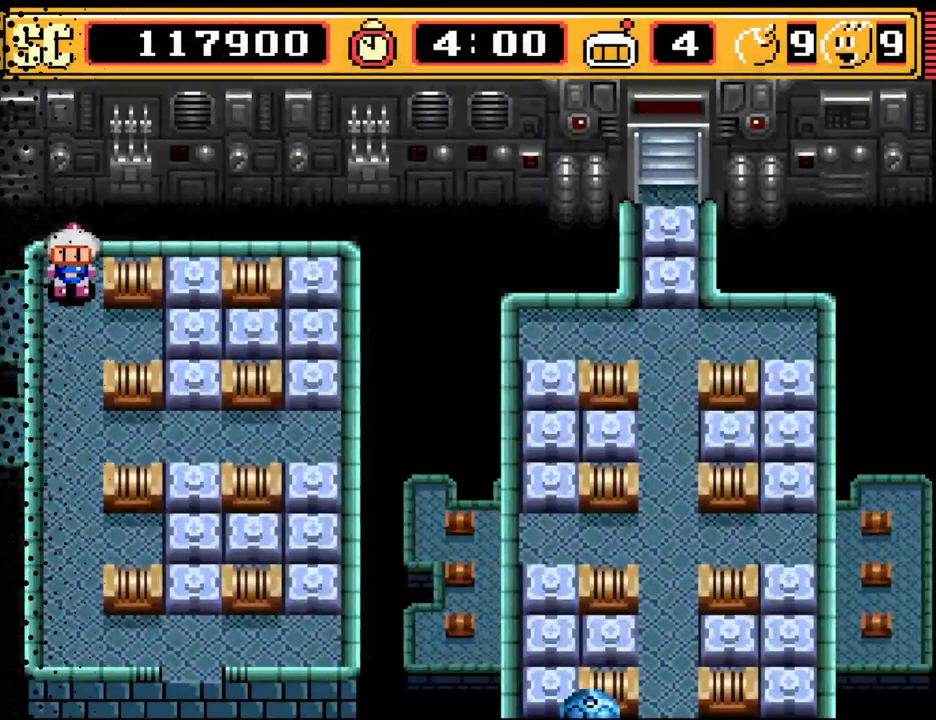
Gameplay with a controller (Nintendo layout); each line is a JSON object with the inputs held at the frame after it. "events" lists button and stick changes between this image and that frame as [ms after this image, input, new state], when the widget could be followed in between. Not read: L3 R3.
{"buttons": ["DPAD_DOWN"], "events": [[233, "DPAD_DOWN", "down"]]}
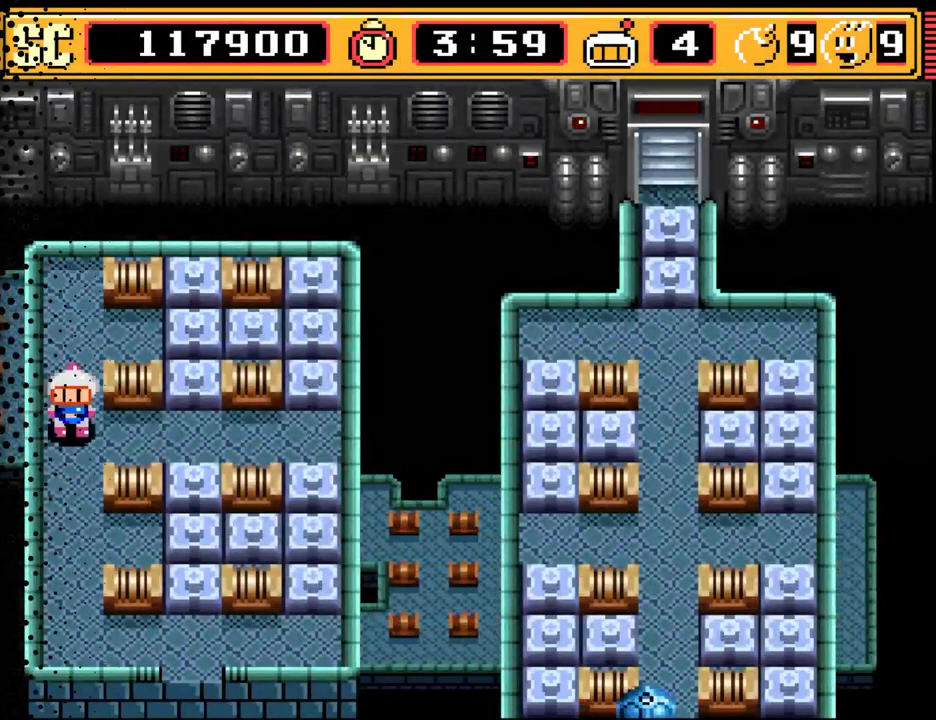
{"buttons": ["DPAD_RIGHT"], "events": [[33, "DPAD_DOWN", "up"], [233, "DPAD_RIGHT", "down"]]}
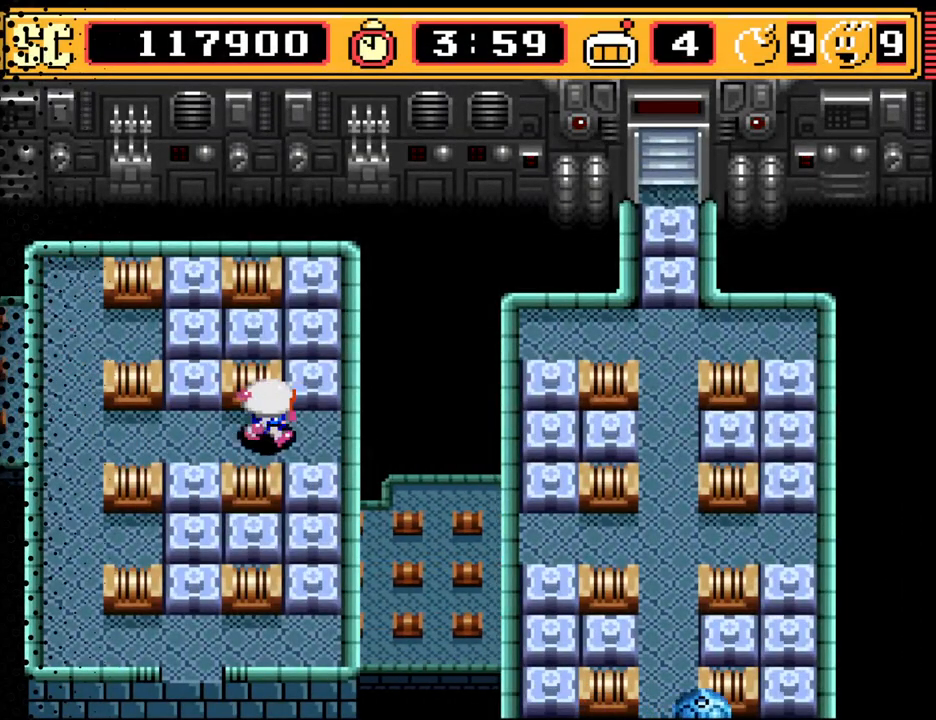
{"buttons": [], "events": [[67, "DPAD_RIGHT", "up"], [300, "DPAD_RIGHT", "down"], [333, "DPAD_RIGHT", "up"]]}
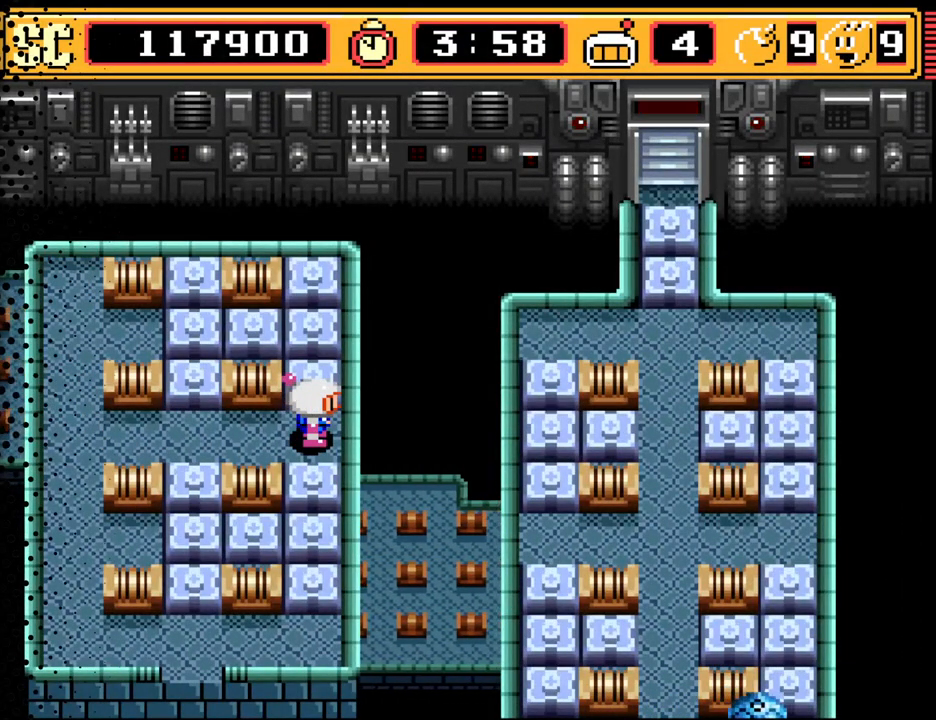
{"buttons": ["DPAD_LEFT"], "events": [[300, "A", "down"], [400, "A", "up"], [433, "DPAD_LEFT", "down"]]}
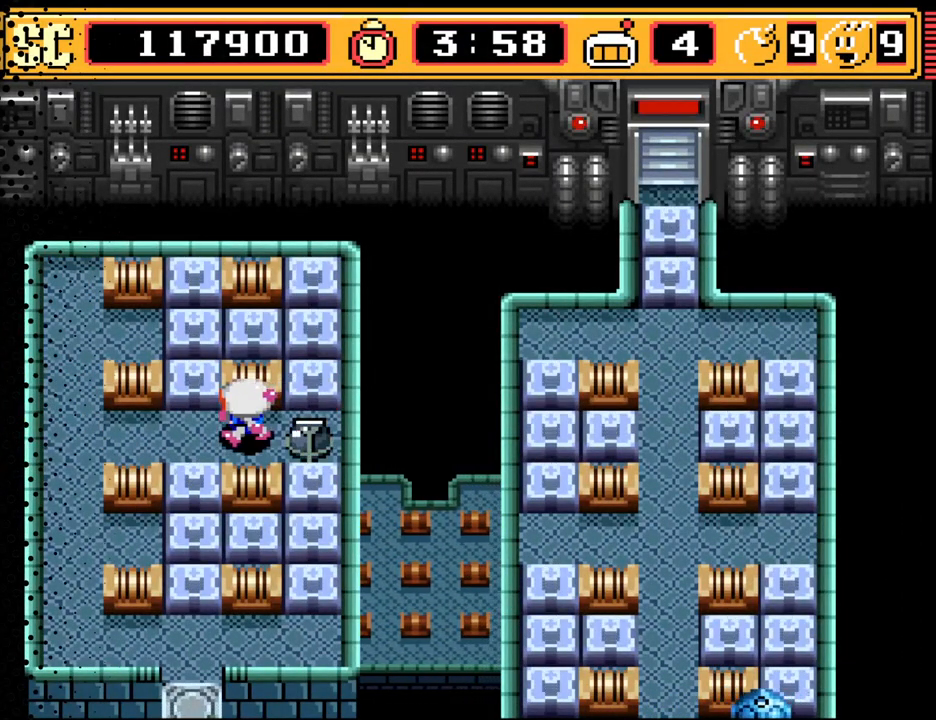
{"buttons": [], "events": [[133, "DPAD_LEFT", "up"]]}
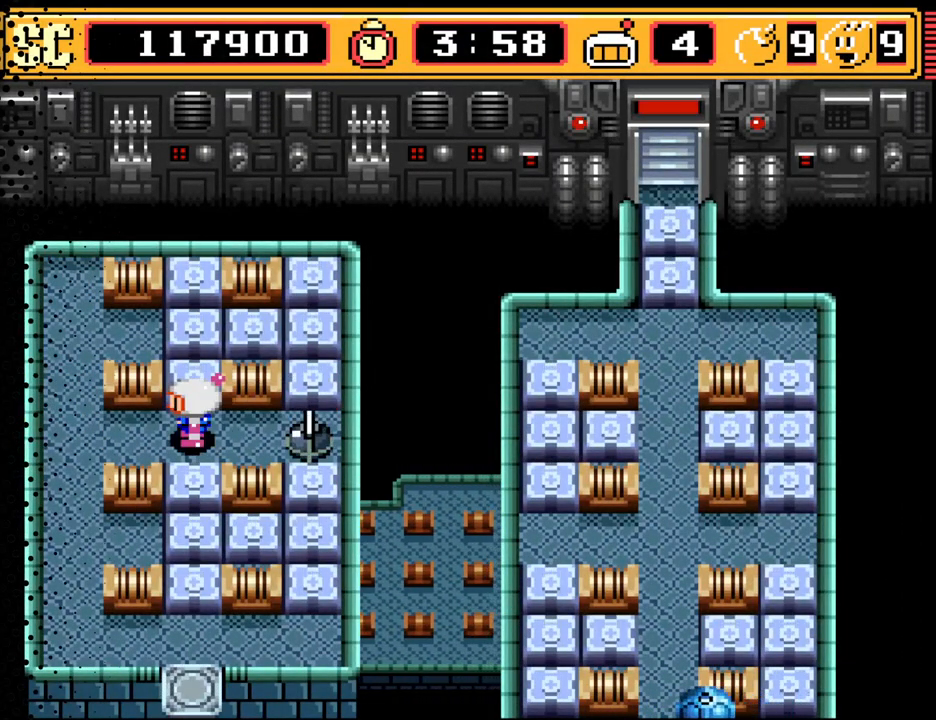
{"buttons": ["B"], "events": [[100, "DPAD_LEFT", "down"], [267, "DPAD_DOWN", "down"], [300, "DPAD_LEFT", "up"], [467, "B", "down"], [467, "DPAD_DOWN", "up"]]}
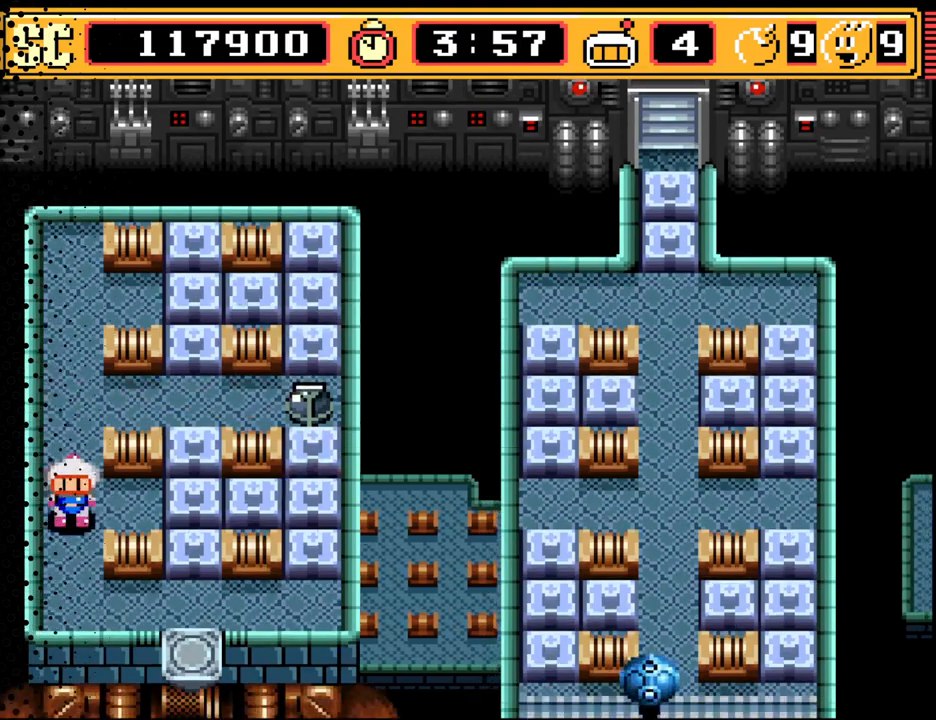
{"buttons": [], "events": [[67, "B", "up"]]}
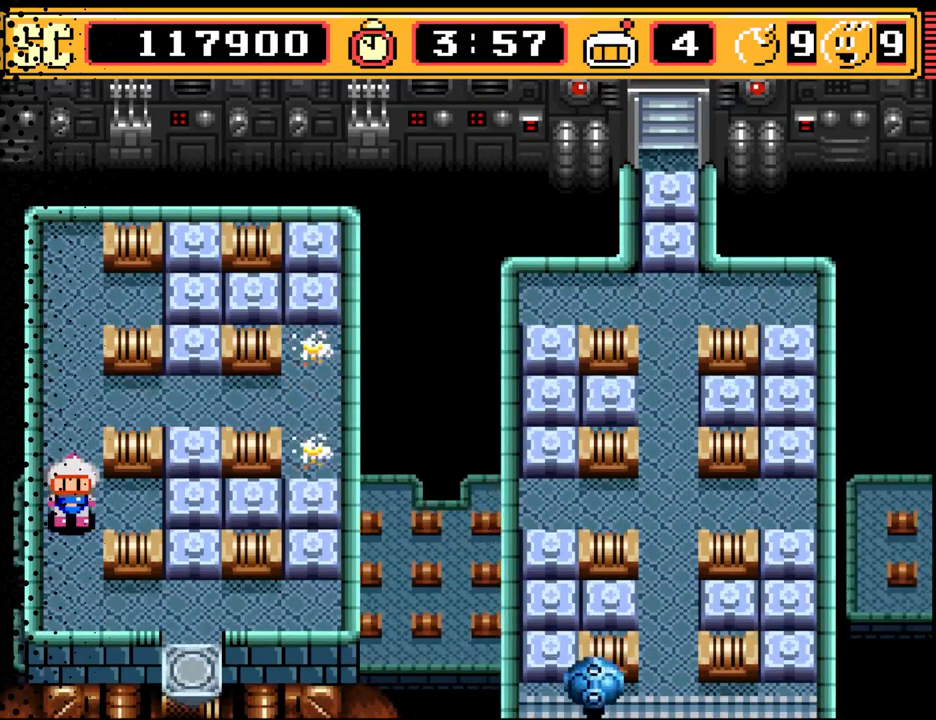
{"buttons": ["DPAD_UP"], "events": [[400, "DPAD_UP", "down"]]}
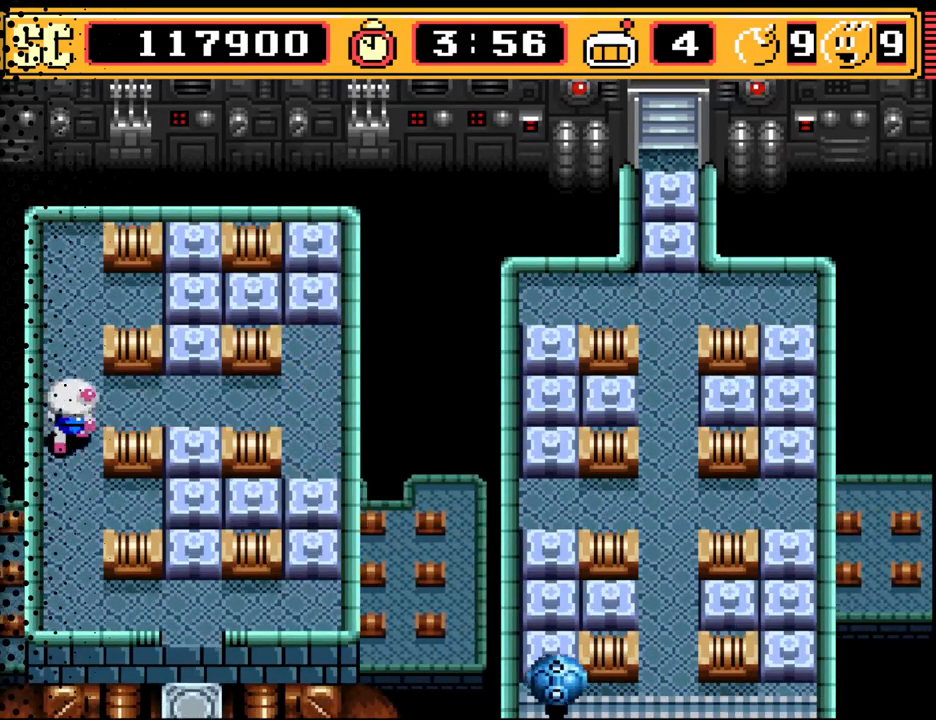
{"buttons": [], "events": [[67, "DPAD_RIGHT", "down"], [100, "DPAD_UP", "up"], [467, "DPAD_RIGHT", "up"]]}
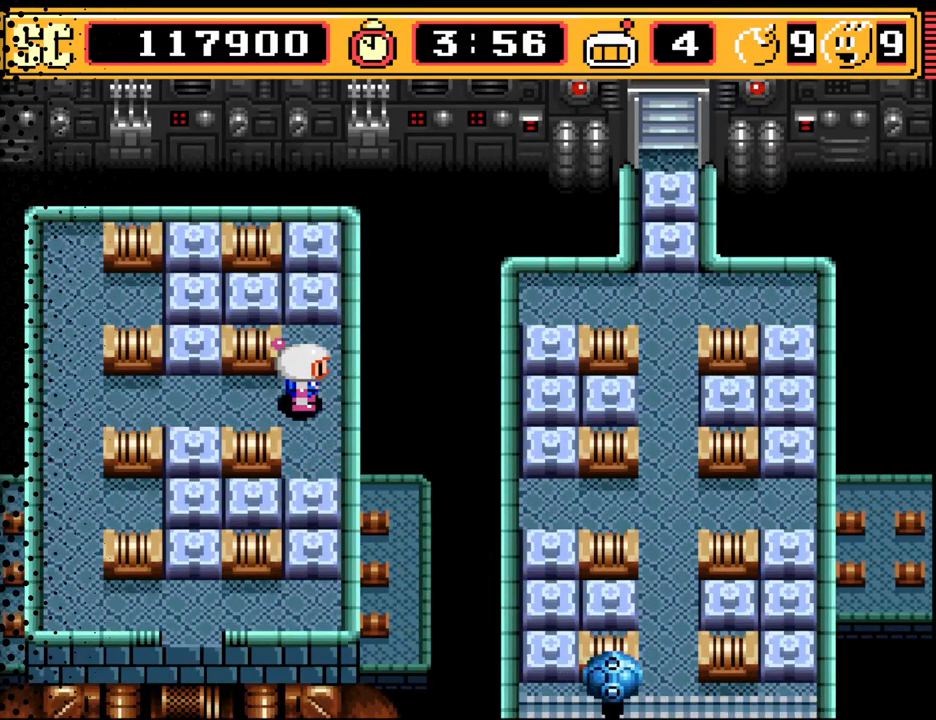
{"buttons": ["DPAD_DOWN", "DPAD_LEFT"], "events": [[100, "A", "down"], [167, "A", "up"], [200, "DPAD_LEFT", "down"], [467, "DPAD_DOWN", "down"]]}
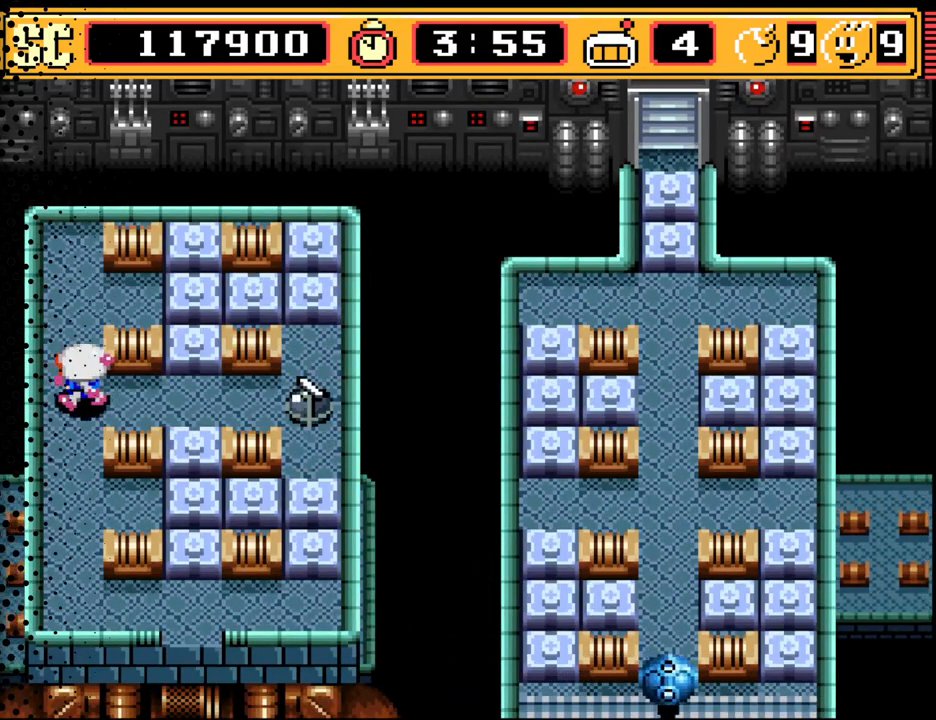
{"buttons": [], "events": [[67, "DPAD_LEFT", "up"], [200, "B", "down"], [200, "DPAD_DOWN", "up"], [300, "B", "up"]]}
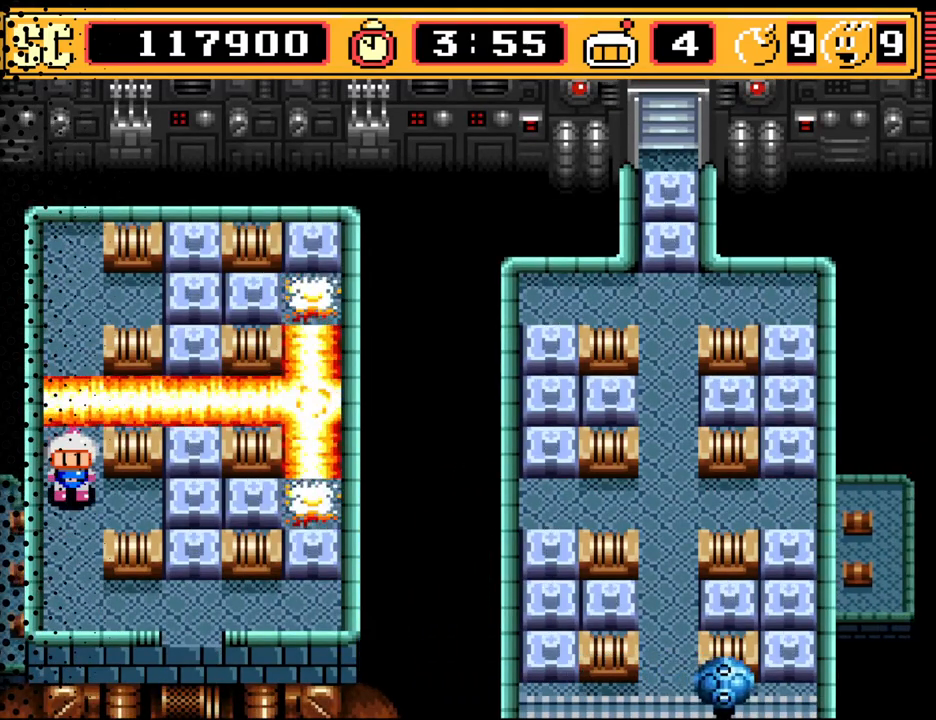
{"buttons": [], "events": []}
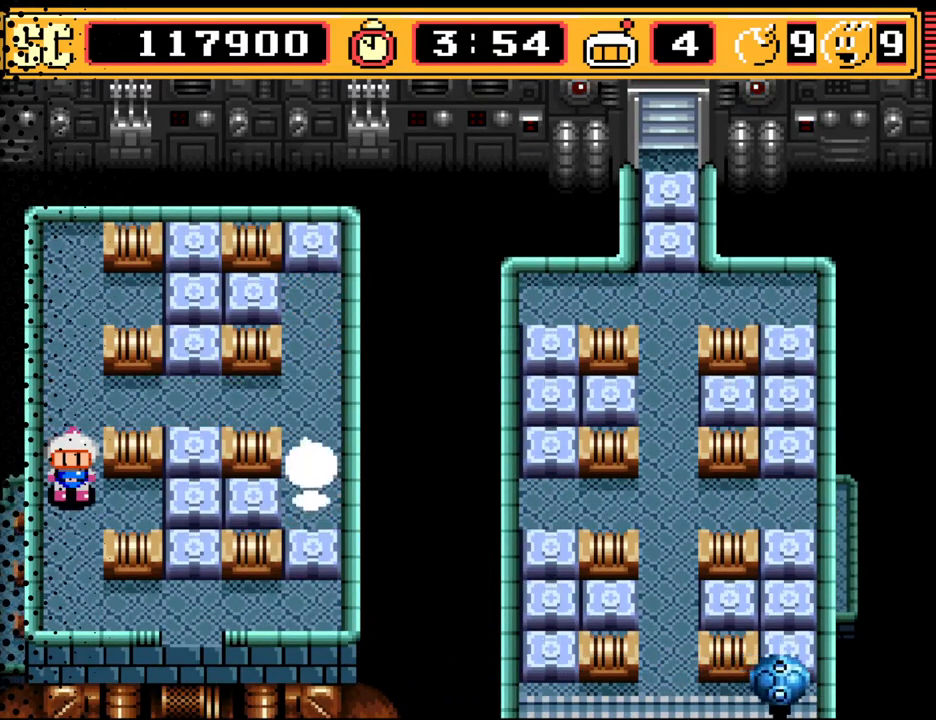
{"buttons": [], "events": [[67, "DPAD_UP", "down"], [200, "DPAD_RIGHT", "down"], [233, "DPAD_UP", "up"], [400, "DPAD_RIGHT", "up"]]}
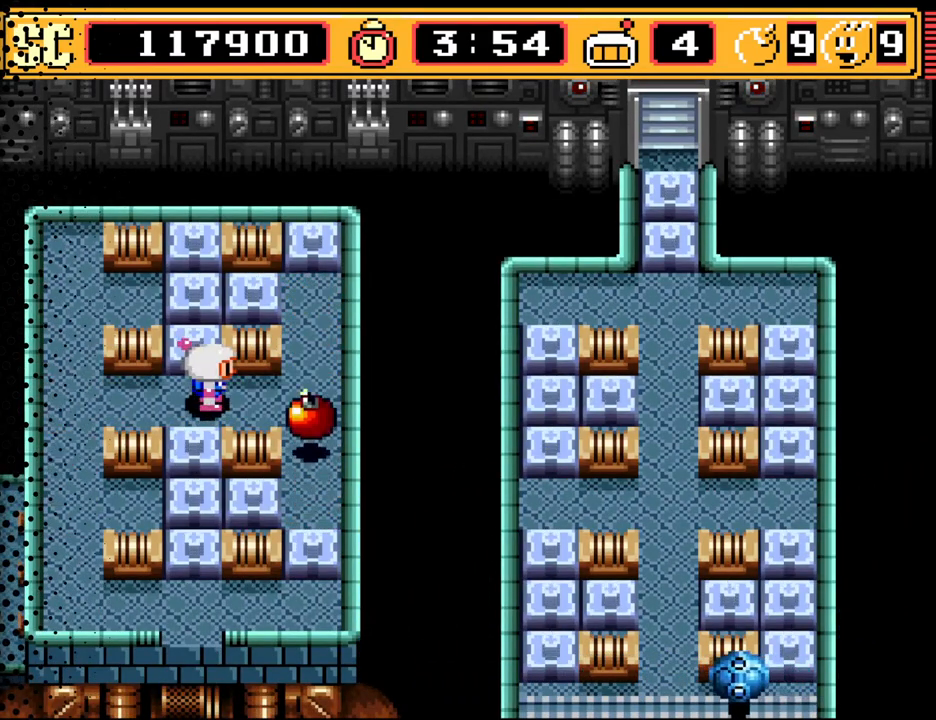
{"buttons": ["DPAD_UP"], "events": [[133, "A", "down"], [233, "A", "up"], [233, "DPAD_LEFT", "down"], [333, "DPAD_UP", "down"], [467, "DPAD_LEFT", "up"]]}
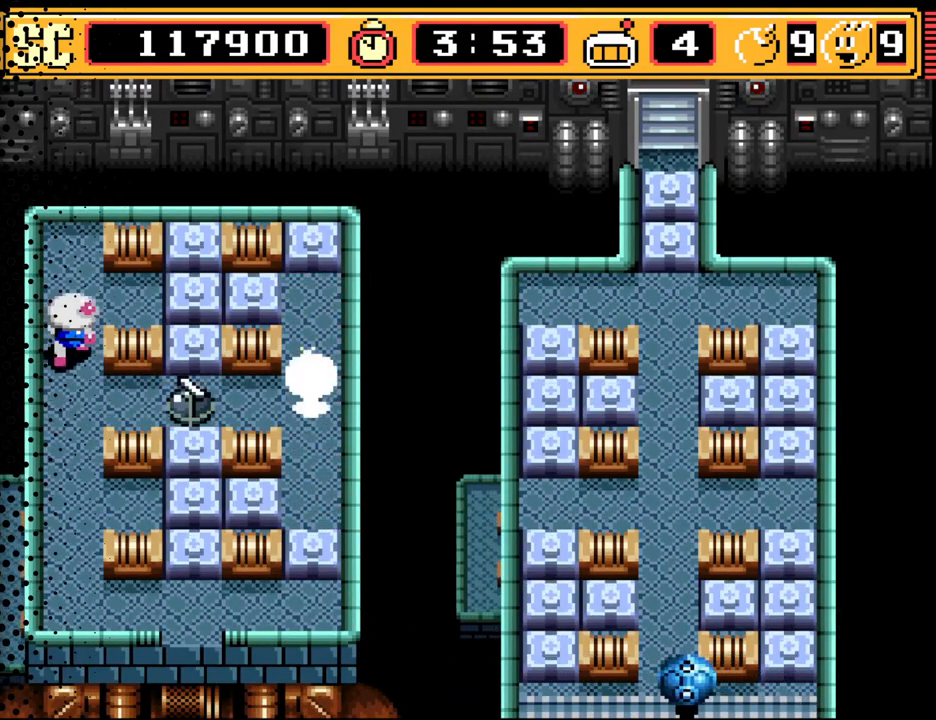
{"buttons": [], "events": [[100, "DPAD_UP", "up"]]}
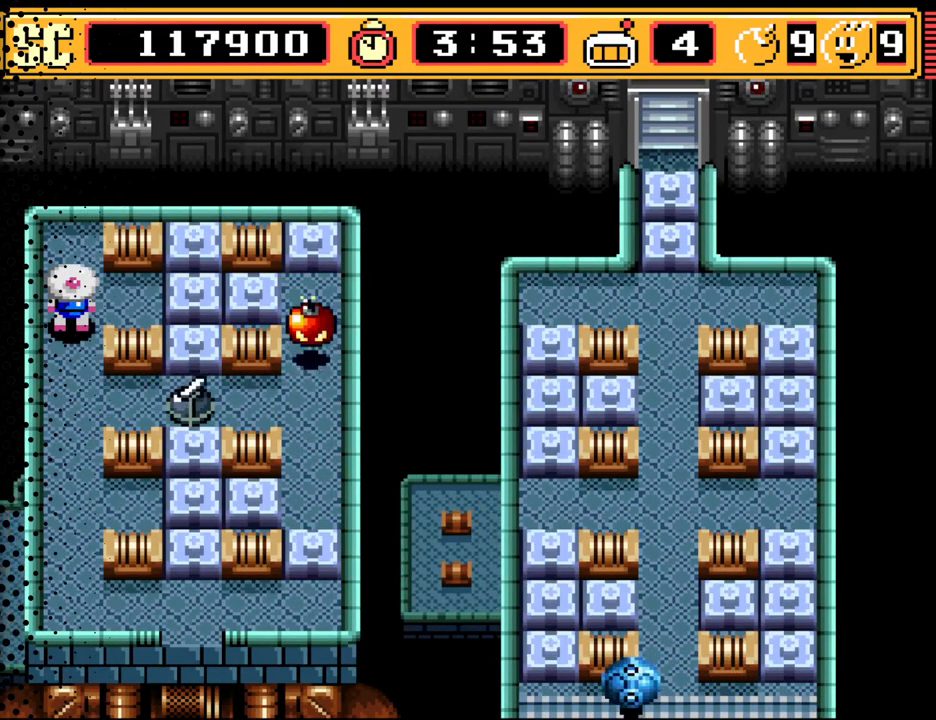
{"buttons": ["B"], "events": [[467, "B", "down"]]}
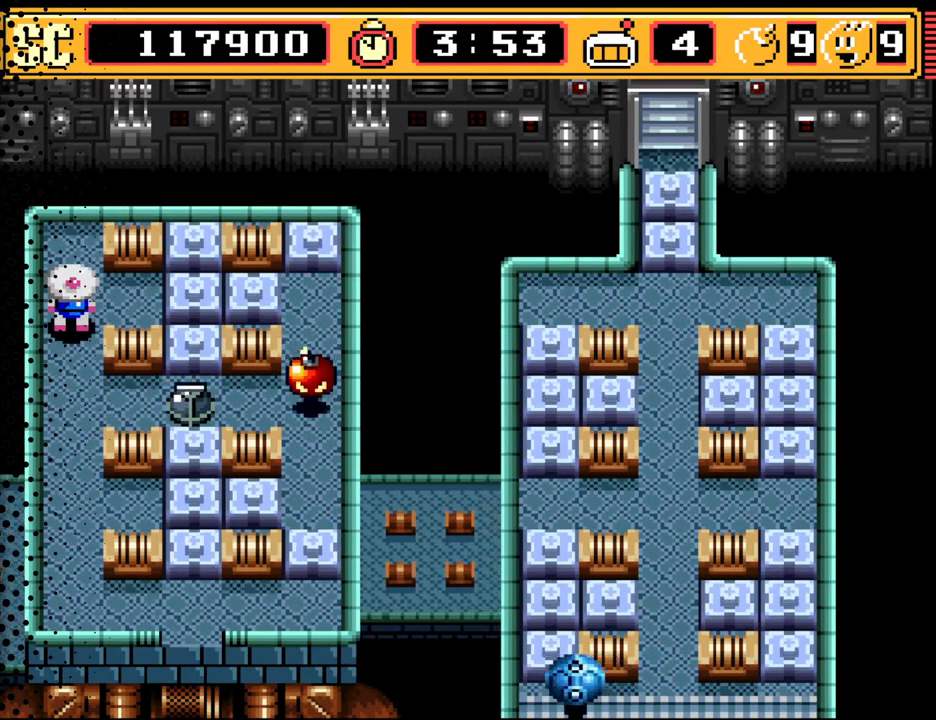
{"buttons": [], "events": [[100, "B", "up"]]}
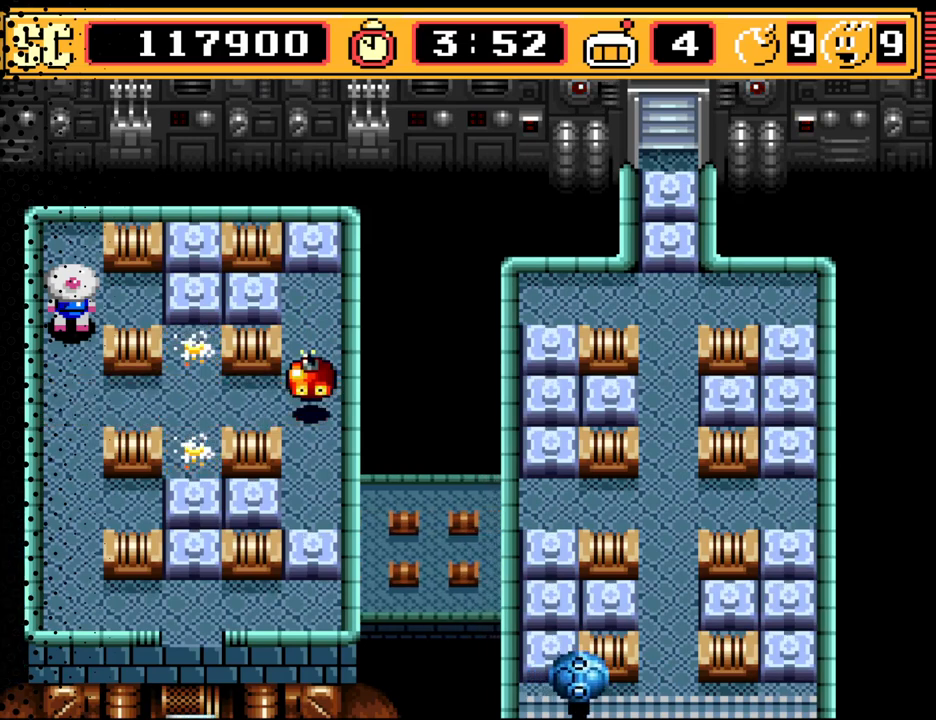
{"buttons": [], "events": [[333, "DPAD_DOWN", "down"], [467, "DPAD_DOWN", "up"]]}
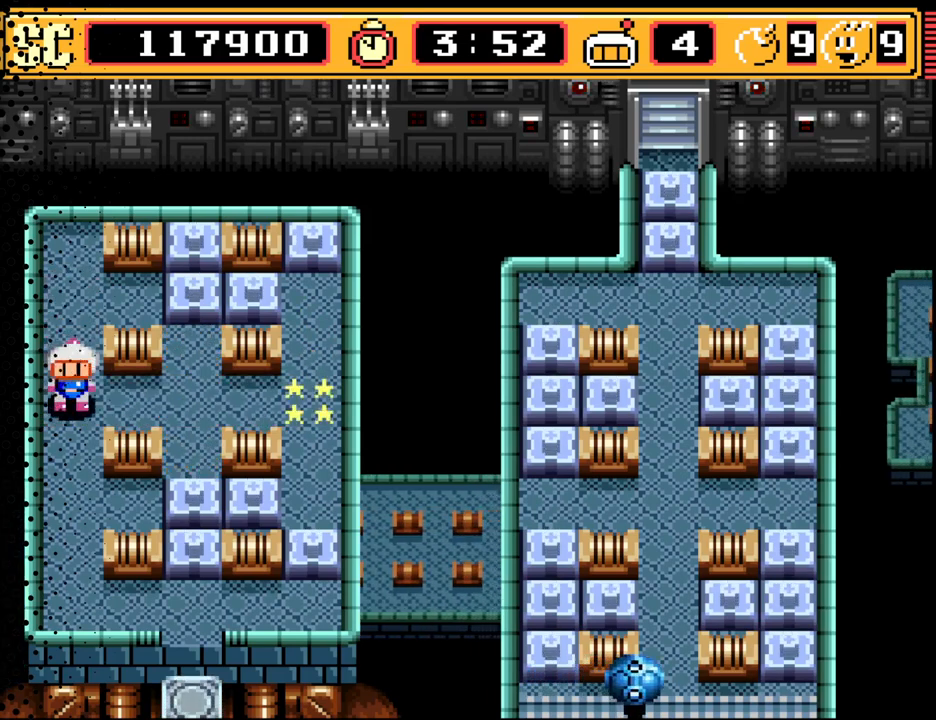
{"buttons": [], "events": [[100, "DPAD_RIGHT", "down"], [467, "DPAD_RIGHT", "up"]]}
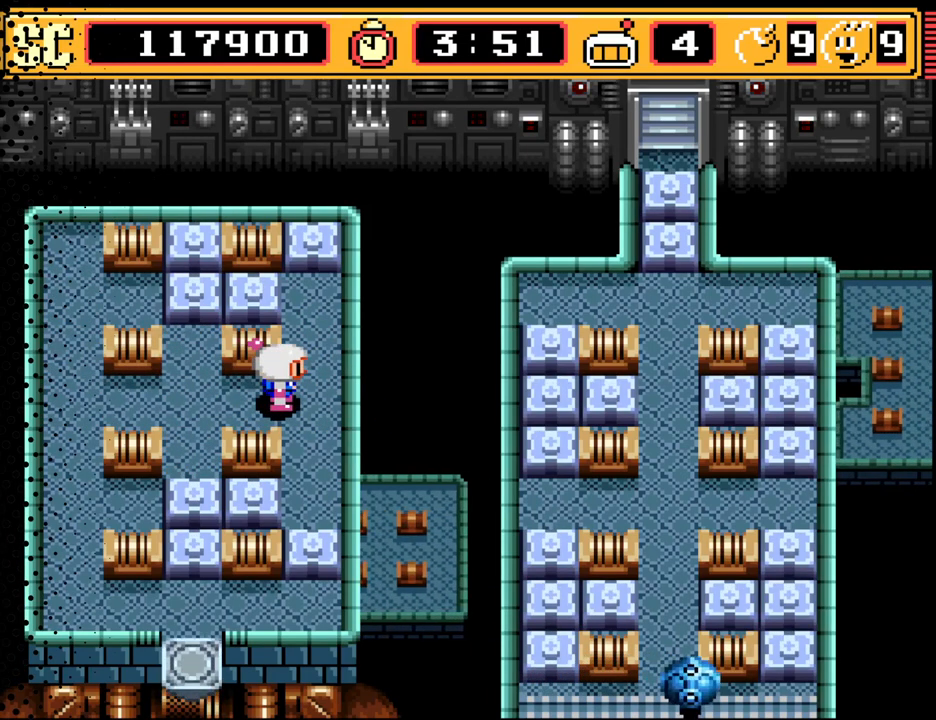
{"buttons": ["A"], "events": [[233, "DPAD_RIGHT", "down"], [333, "DPAD_RIGHT", "up"], [467, "A", "down"]]}
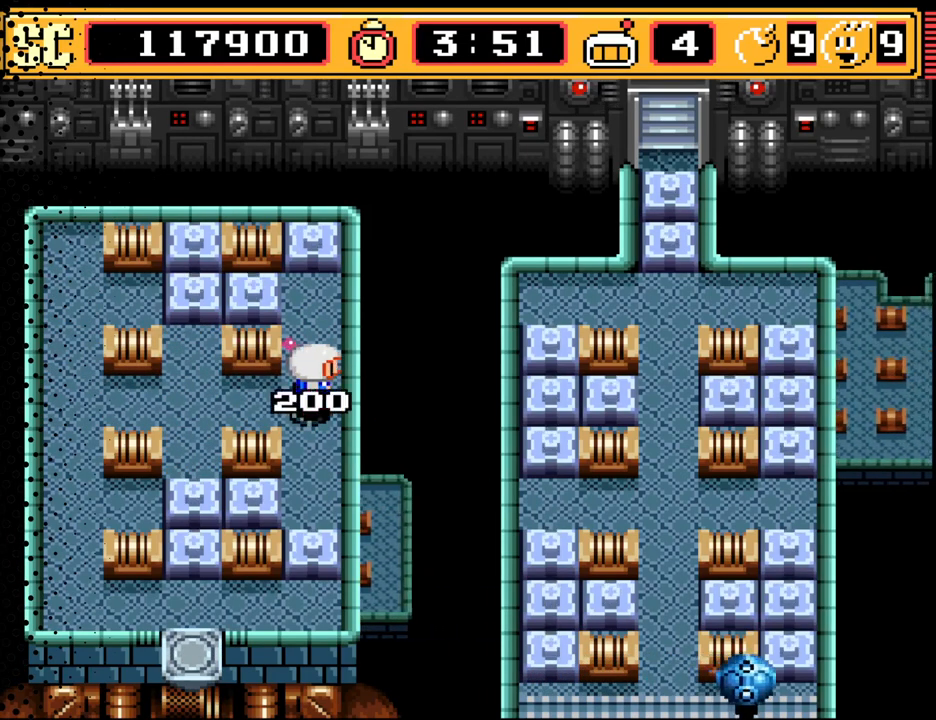
{"buttons": [], "events": [[33, "A", "up"], [133, "DPAD_LEFT", "down"], [333, "DPAD_LEFT", "up"]]}
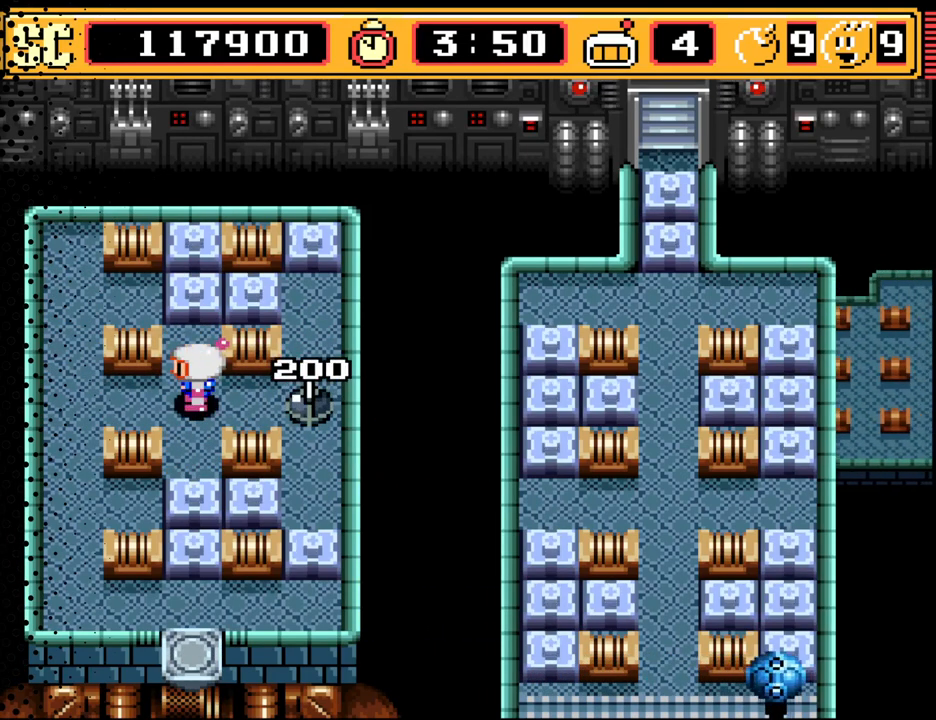
{"buttons": ["B"], "events": [[133, "DPAD_LEFT", "down"], [200, "DPAD_DOWN", "down"], [367, "DPAD_LEFT", "up"], [433, "B", "down"], [467, "DPAD_DOWN", "up"]]}
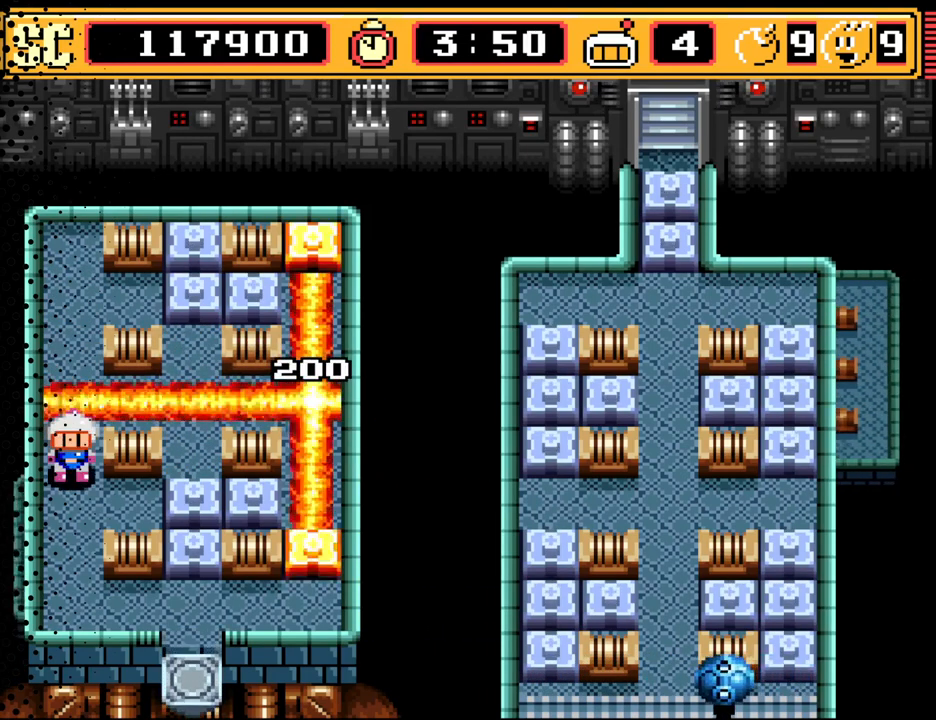
{"buttons": [], "events": [[67, "B", "up"]]}
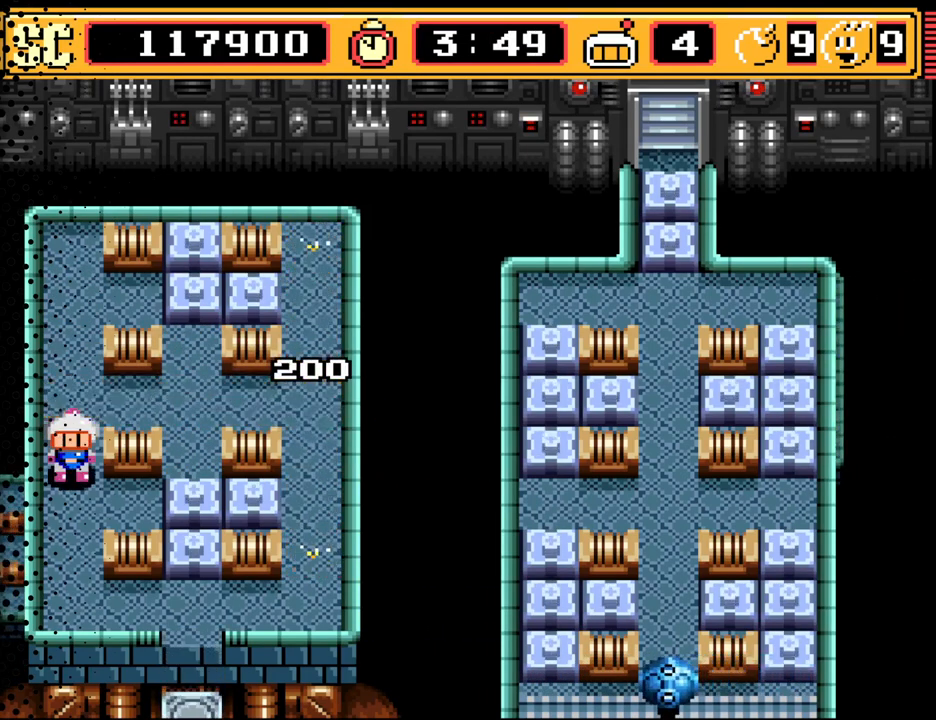
{"buttons": ["DPAD_RIGHT"], "events": [[333, "DPAD_UP", "down"], [467, "DPAD_RIGHT", "down"], [467, "DPAD_UP", "up"]]}
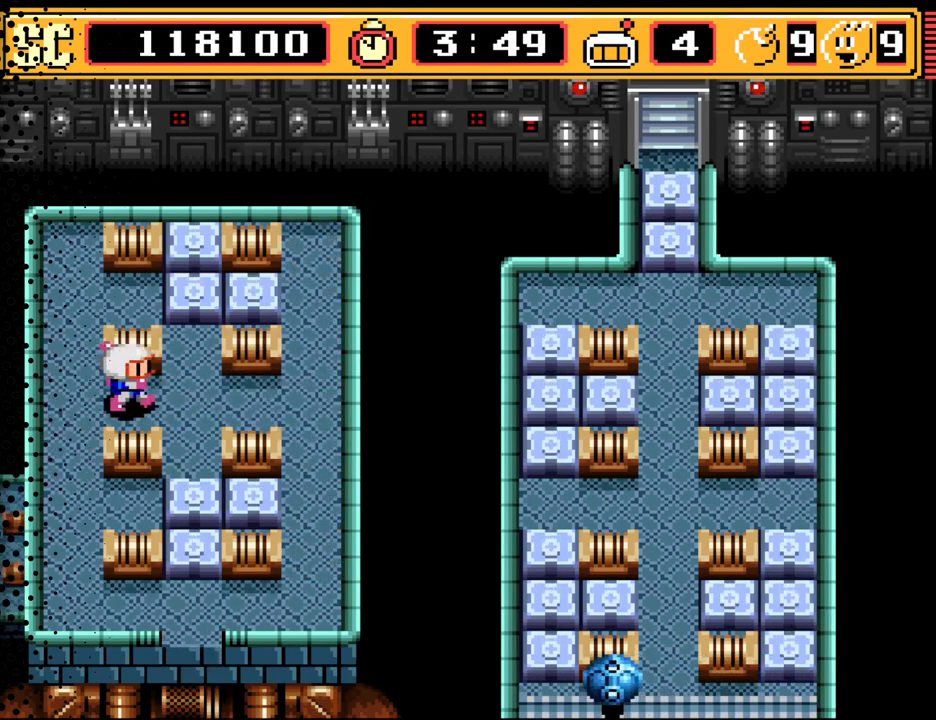
{"buttons": ["DPAD_RIGHT"], "events": [[133, "DPAD_RIGHT", "up"], [233, "A", "down"], [367, "A", "up"], [400, "DPAD_RIGHT", "down"]]}
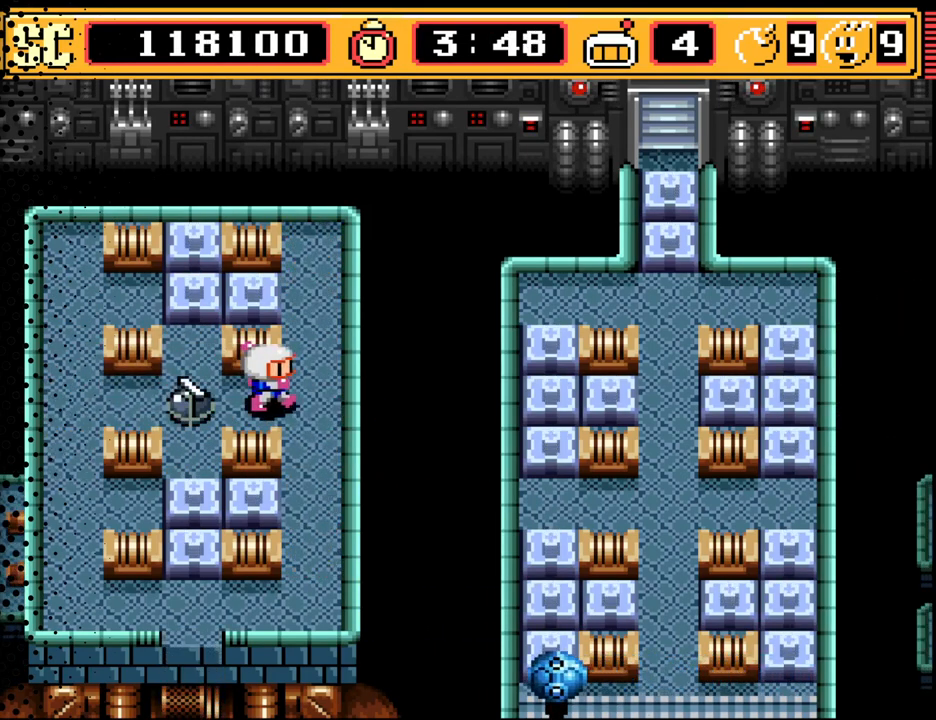
{"buttons": [], "events": [[33, "DPAD_DOWN", "down"], [100, "DPAD_RIGHT", "up"], [300, "B", "down"], [300, "DPAD_DOWN", "up"], [433, "B", "up"]]}
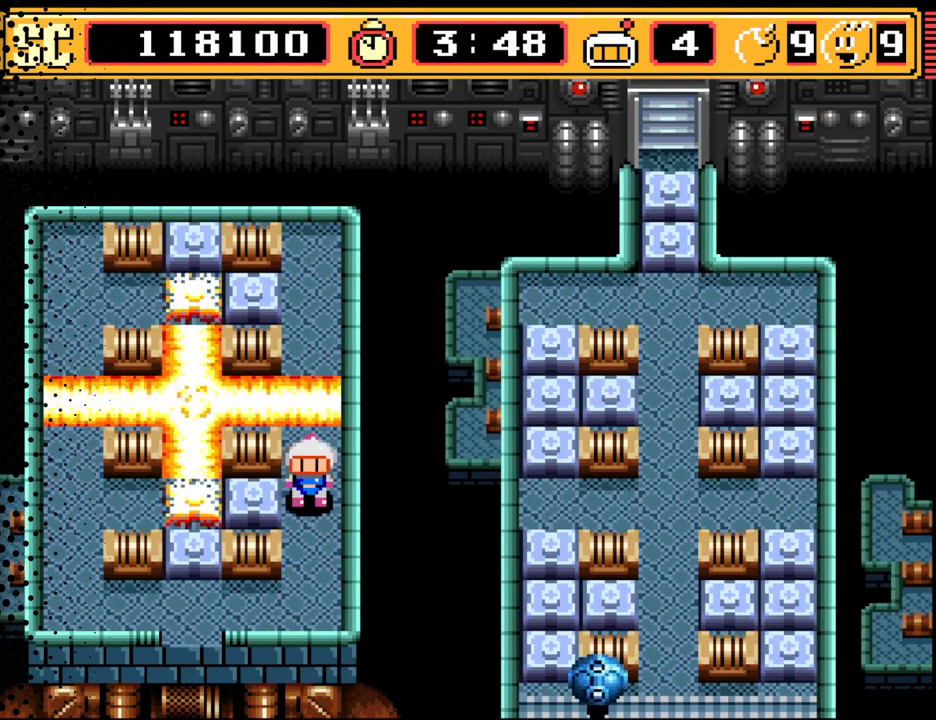
{"buttons": [], "events": []}
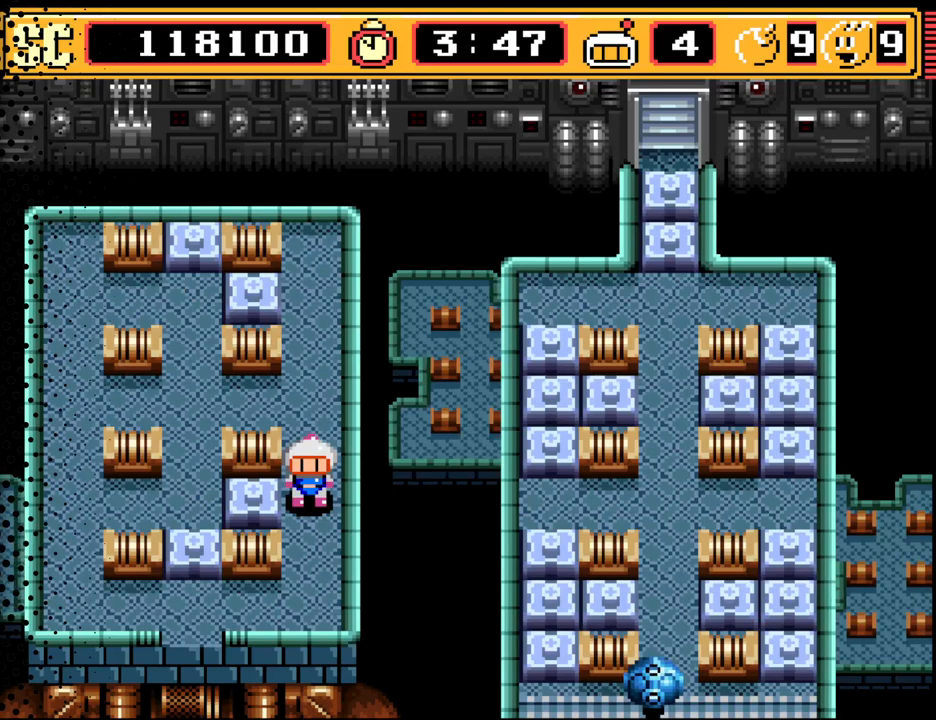
{"buttons": ["DPAD_LEFT"], "events": [[267, "DPAD_UP", "down"], [367, "DPAD_LEFT", "down"], [400, "DPAD_UP", "up"]]}
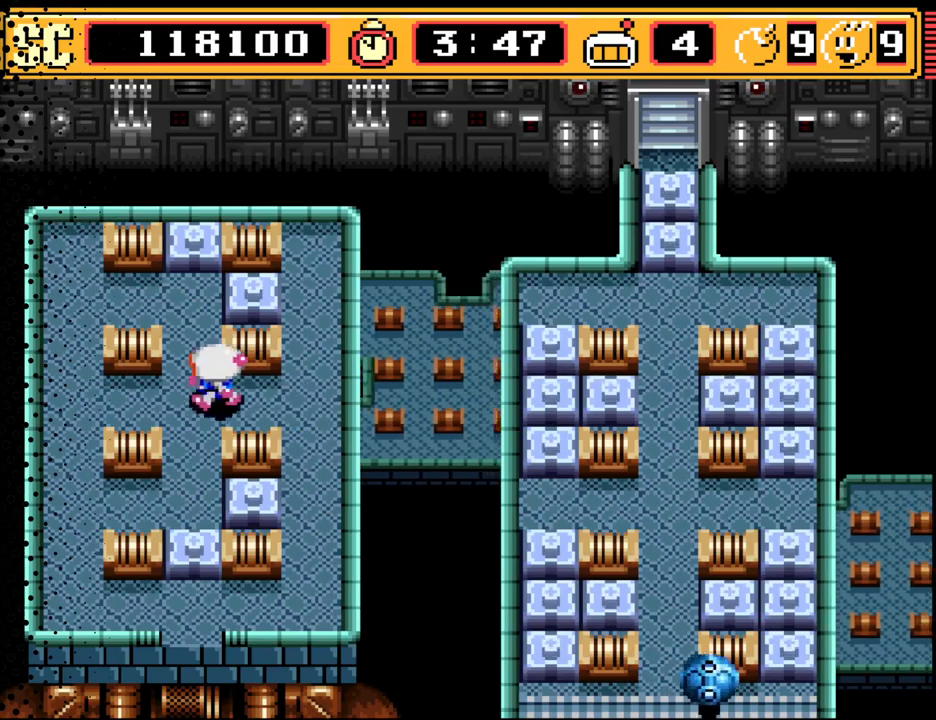
{"buttons": ["DPAD_UP"], "events": [[100, "DPAD_DOWN", "down"], [100, "DPAD_LEFT", "up"], [167, "DPAD_DOWN", "up"], [333, "DPAD_UP", "down"]]}
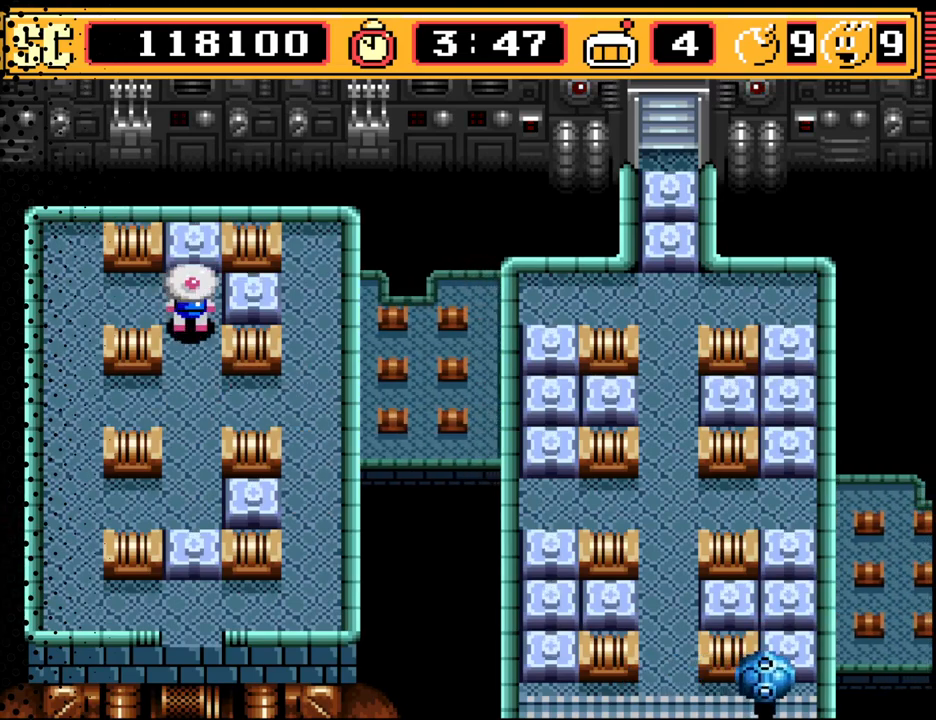
{"buttons": ["DPAD_LEFT"], "events": [[67, "DPAD_UP", "up"], [167, "A", "down"], [267, "A", "up"], [300, "DPAD_DOWN", "down"], [467, "DPAD_LEFT", "down"], [500, "DPAD_DOWN", "up"]]}